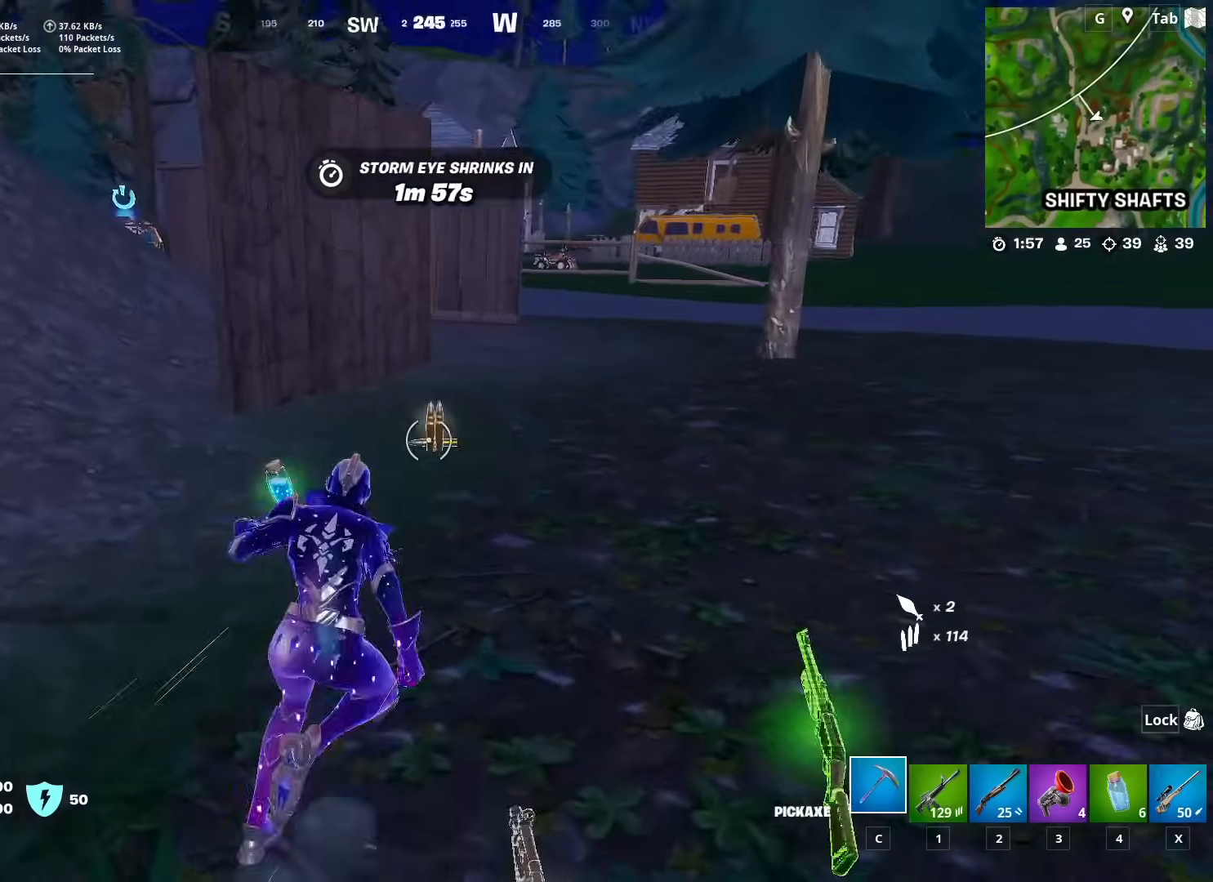
Gameplay with keyboard and mouse; each line is a JSON object with the keys and mouse buttons held at the frame after it. "events" lists presses ("down") and releases ("up") of "1", "2", "3", "4", "5", "a", "alt", "c", "caps_lock", "ctrl", "d", "e", "f", "g", "q", "r", "s", "shift", "space", "t", "tab", "v", "w", "x", "z", "mouse_left", "mouse_wheel" and "mouse_right" between this image and that frame as [ms after this image, input, new state], when the widget could be followed in between. "mouse_left", "mouse_wheel", "mouse_right" = the "left", "wheel", "right" buttons of the "mouse" list. No other keys are recorded. "wheel" means that the mouse wheel is clicked or scrolled. "mouse_move" is the direction in which the mouse moves at that frame (one of eight, or "still"), when it could be read.
{"keys": ["w"], "mouse": [], "mouse_move": "up", "events": [[67, "a", "down"], [267, "mouse_wheel", "up"], [450, "a", "up"]]}
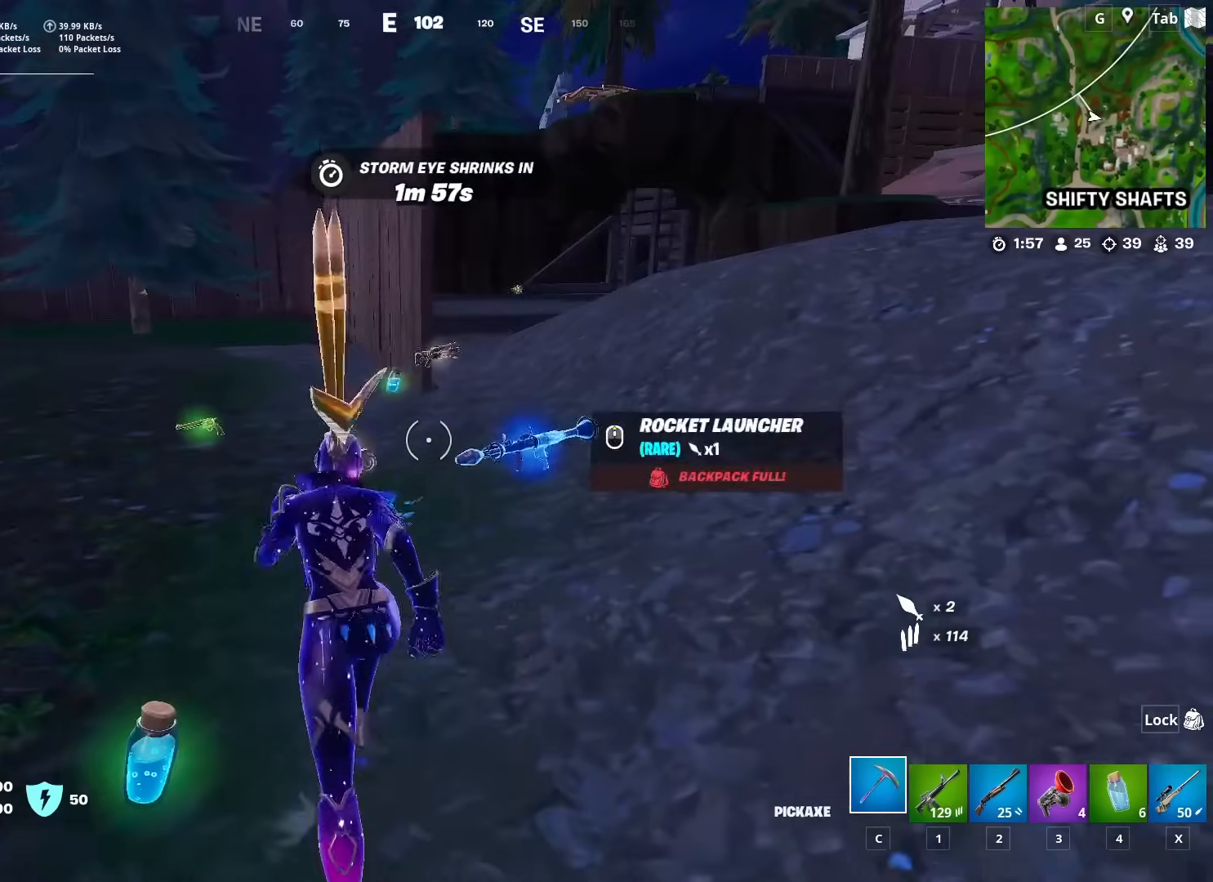
{"keys": ["w"], "mouse": [], "mouse_move": "still", "events": [[34, "mouse_wheel", "down"], [184, "mouse_wheel", "up"]]}
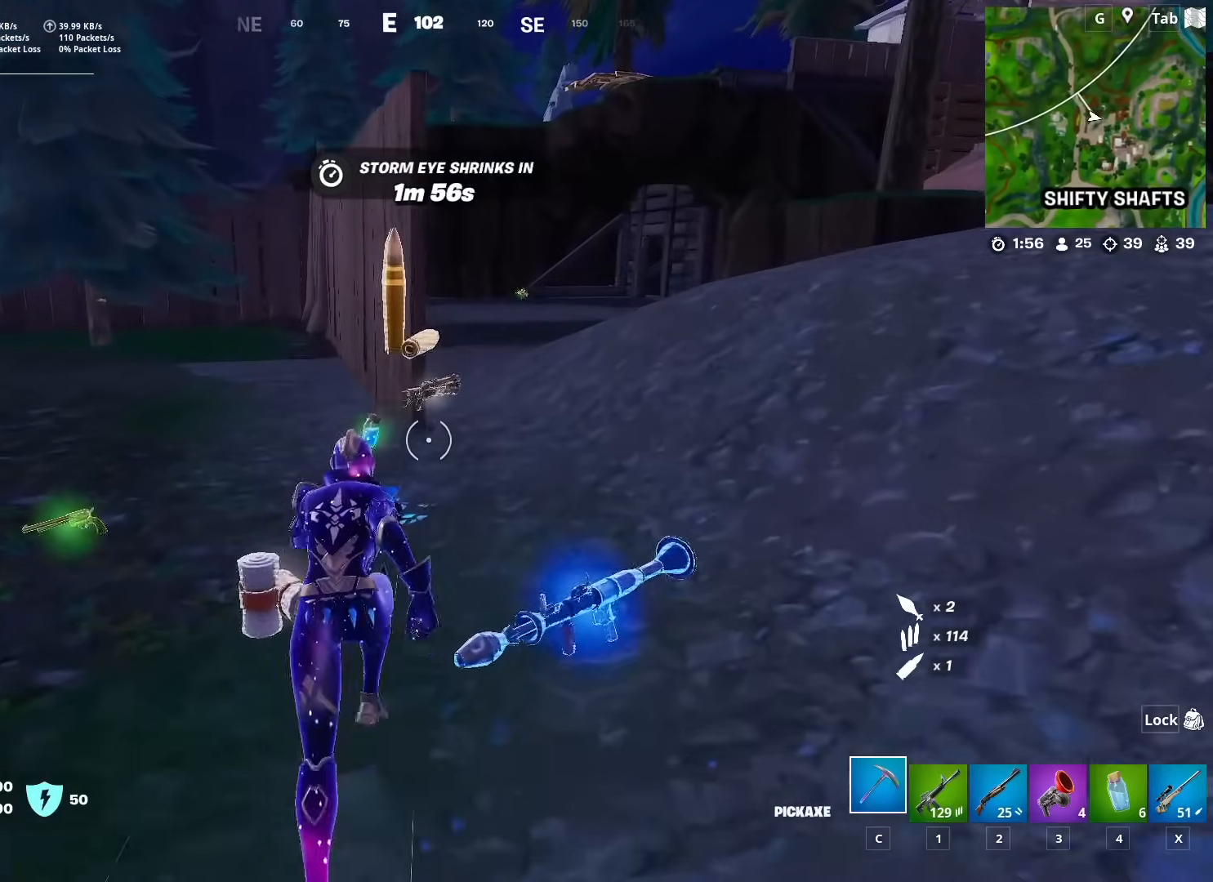
{"keys": ["d", "w"], "mouse": [], "mouse_move": "right", "events": [[200, "d", "down"]]}
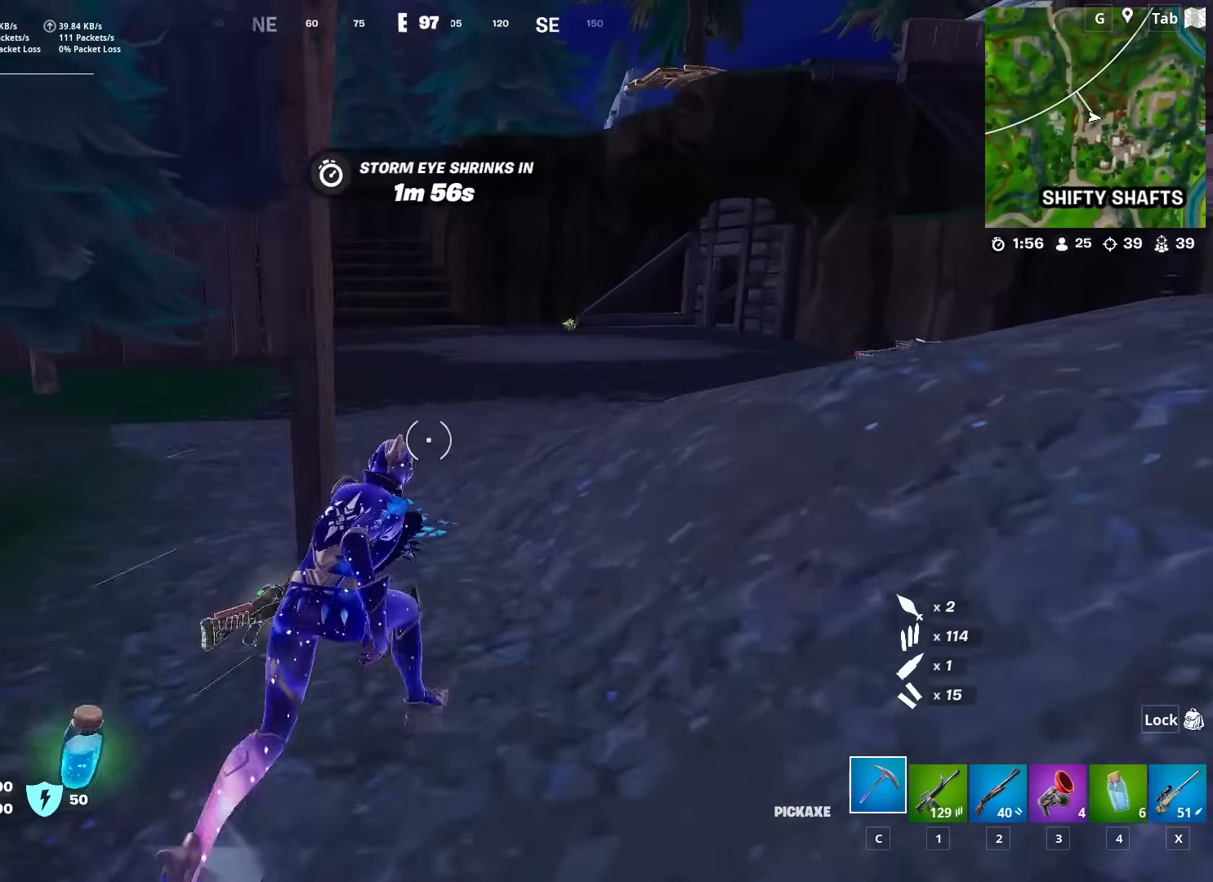
{"keys": ["w"], "mouse": [], "mouse_move": "still", "events": [[301, "1", "down"], [351, "d", "up"], [451, "1", "up"]]}
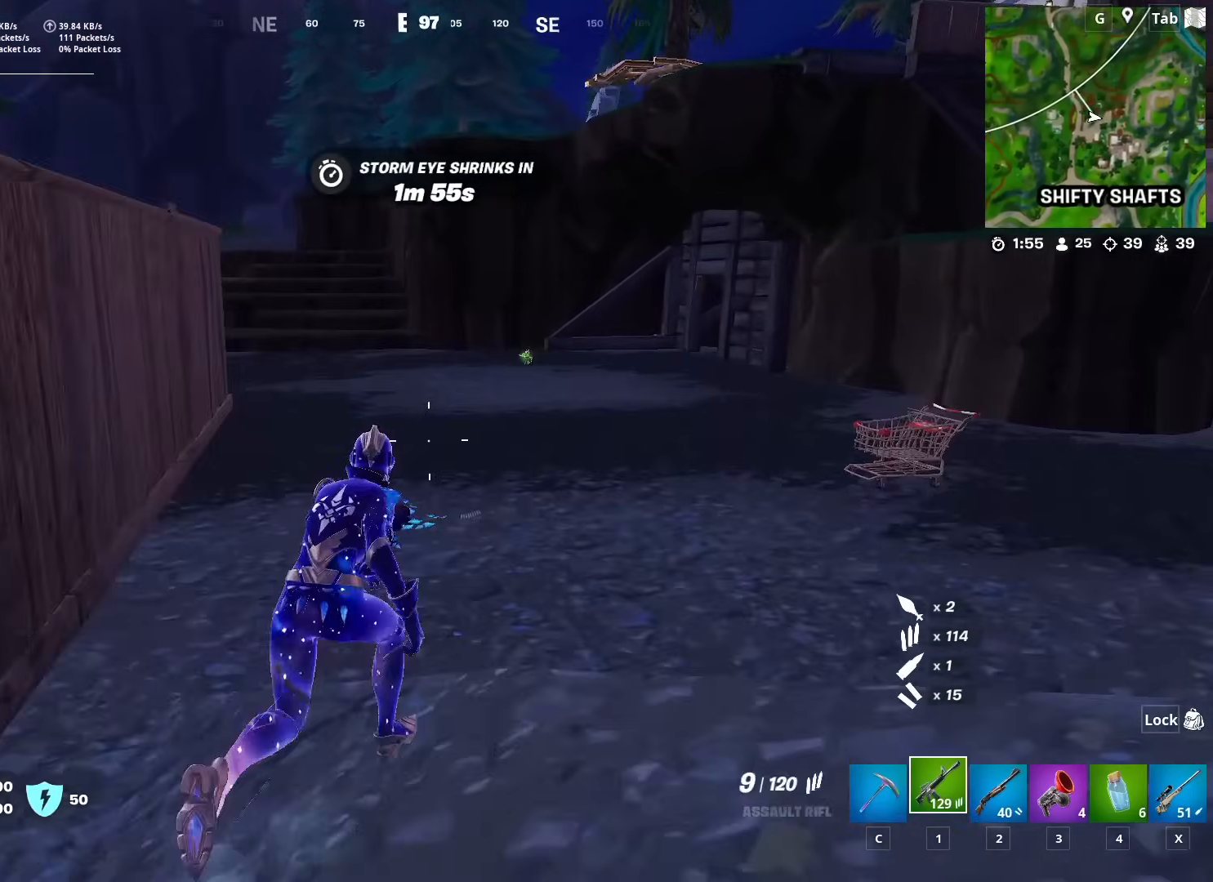
{"keys": ["w"], "mouse": [], "mouse_move": "still", "events": [[234, "space", "down"], [417, "space", "up"]]}
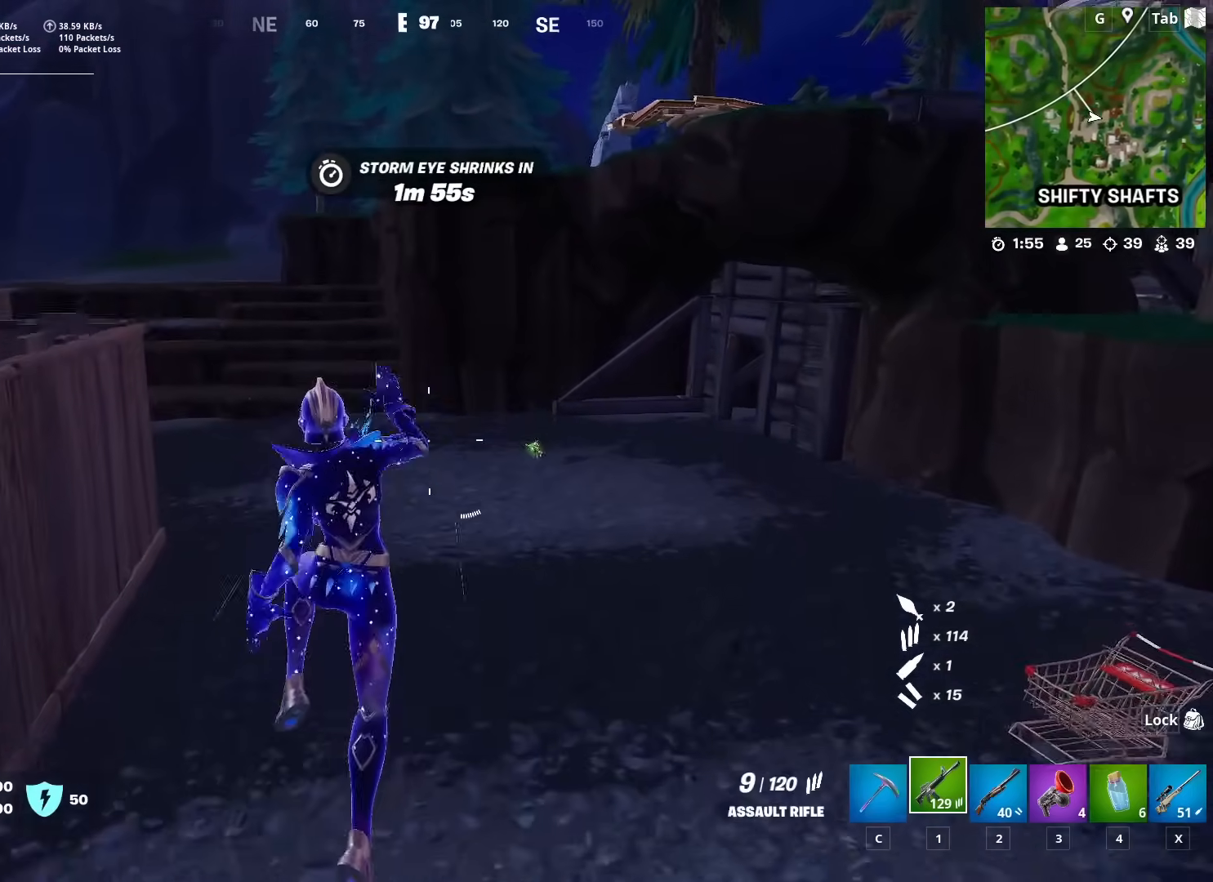
{"keys": ["w"], "mouse": [], "mouse_move": "up", "events": []}
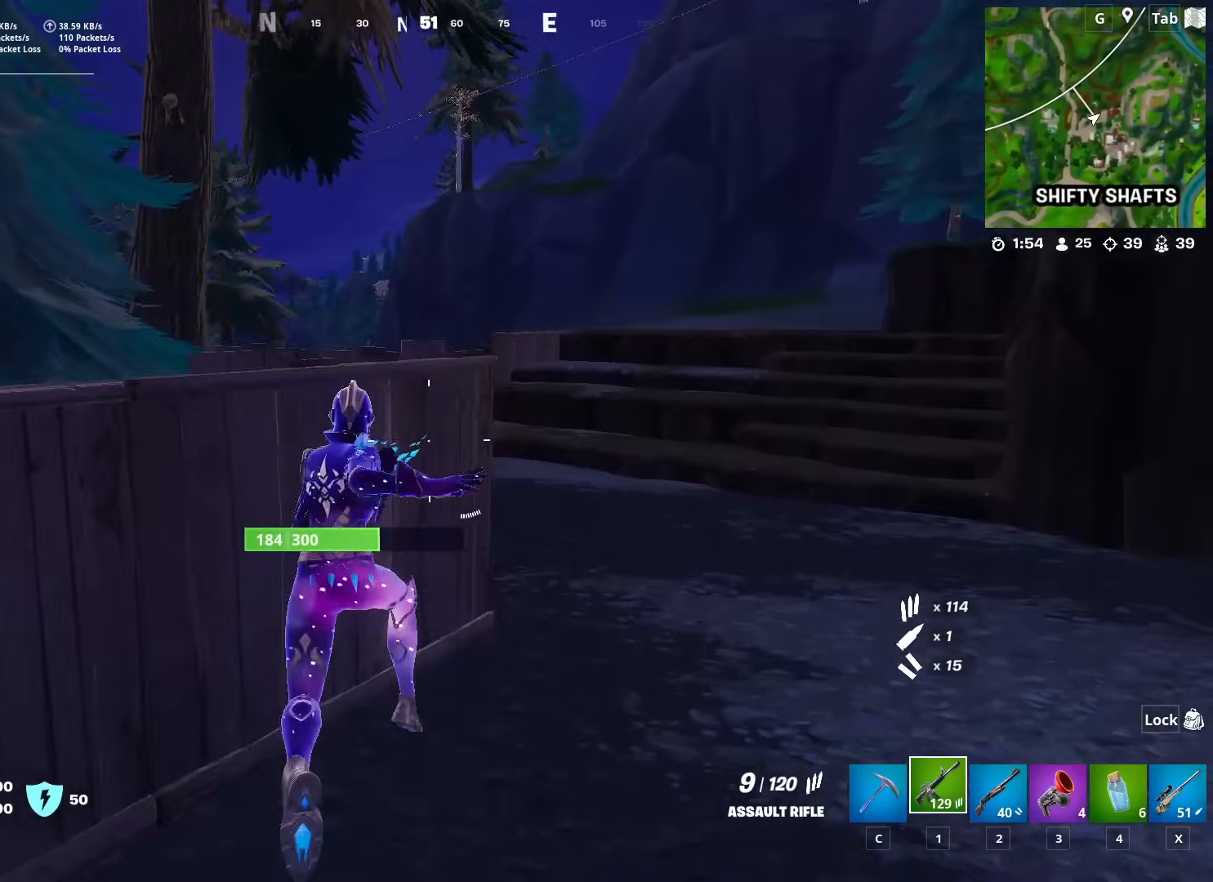
{"keys": ["r"], "mouse": [], "mouse_move": "still", "events": [[167, "shift", "down"], [350, "shift", "up"], [400, "space", "down"], [400, "w", "up"], [450, "r", "down"], [484, "space", "up"]]}
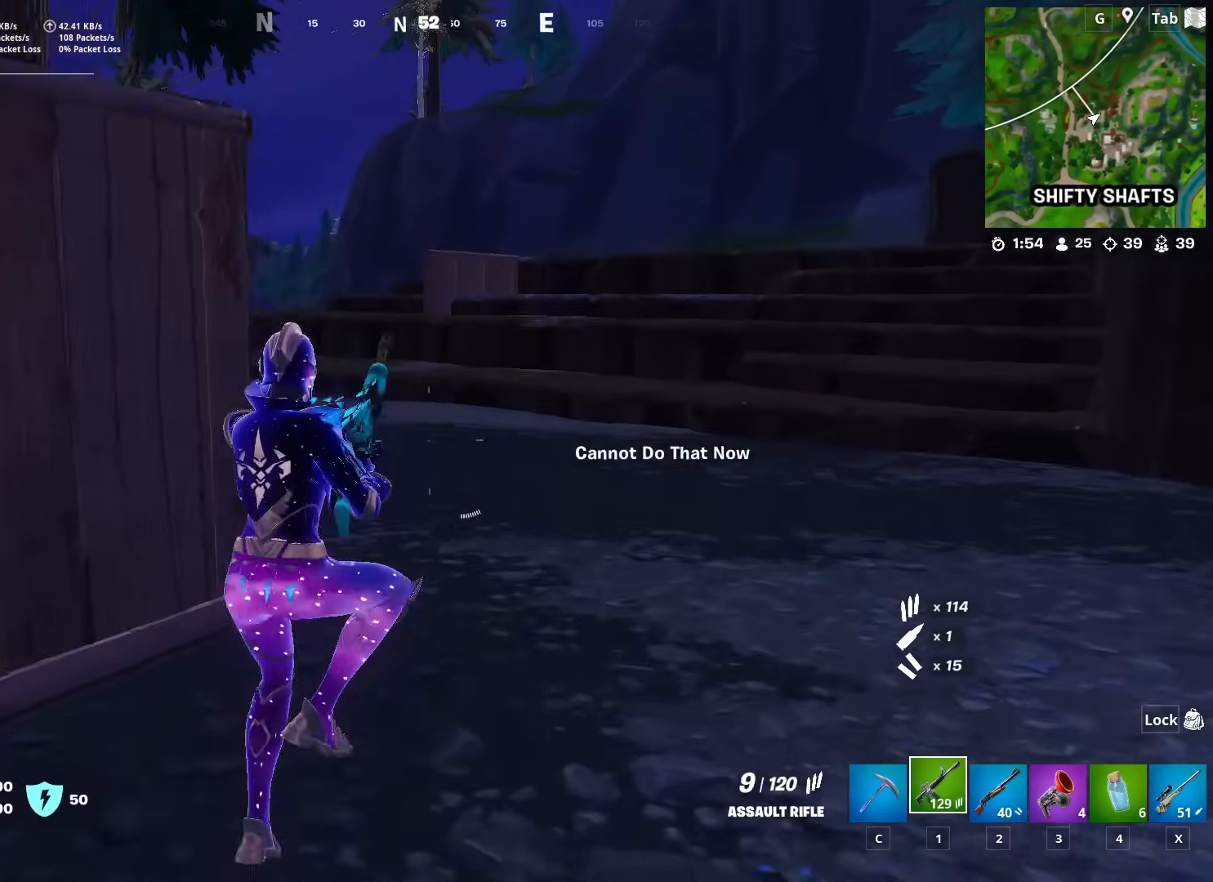
{"keys": ["shift", "w"], "mouse": [], "mouse_move": "still", "events": [[34, "r", "up"], [34, "w", "down"], [184, "r", "down"], [267, "r", "up"], [368, "shift", "down"]]}
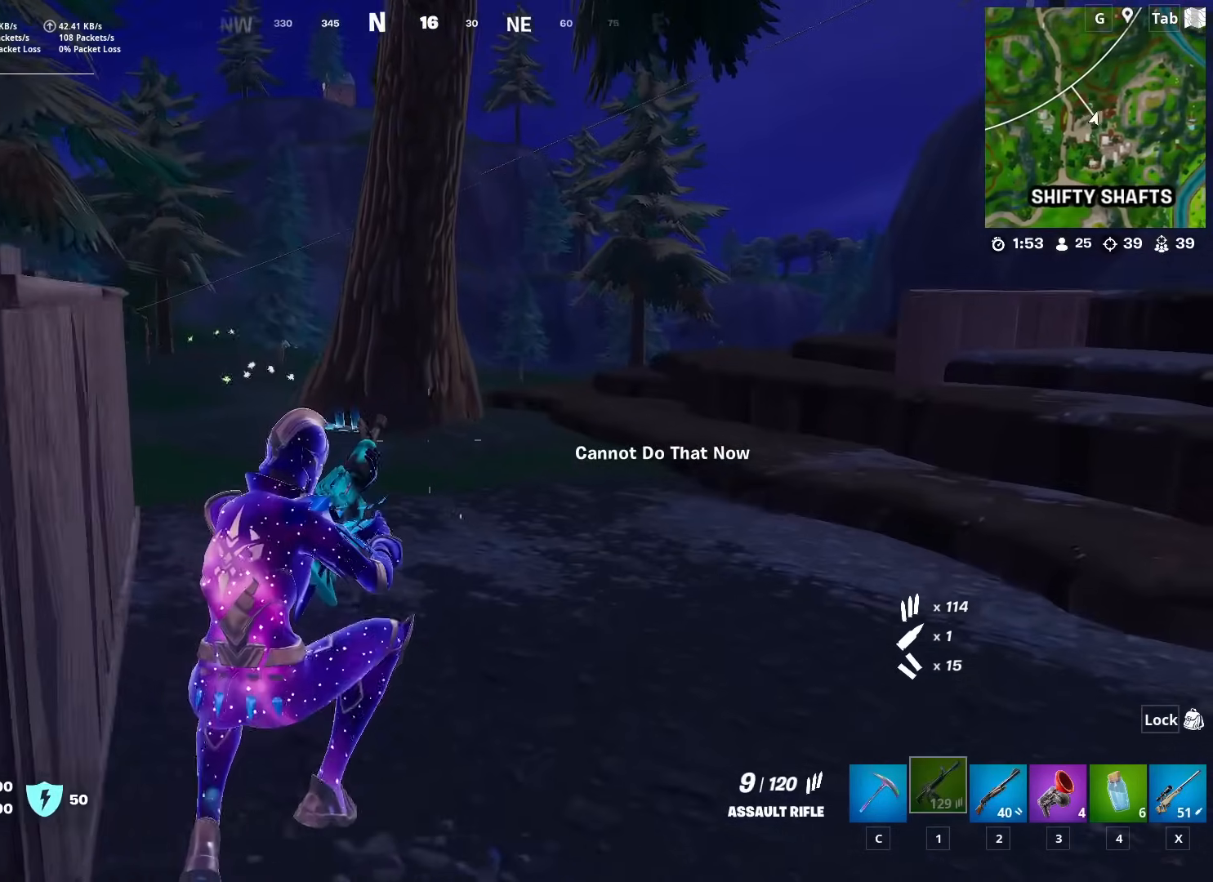
{"keys": ["space", "w"], "mouse": [], "mouse_move": "still", "events": [[334, "shift", "up"], [484, "space", "down"]]}
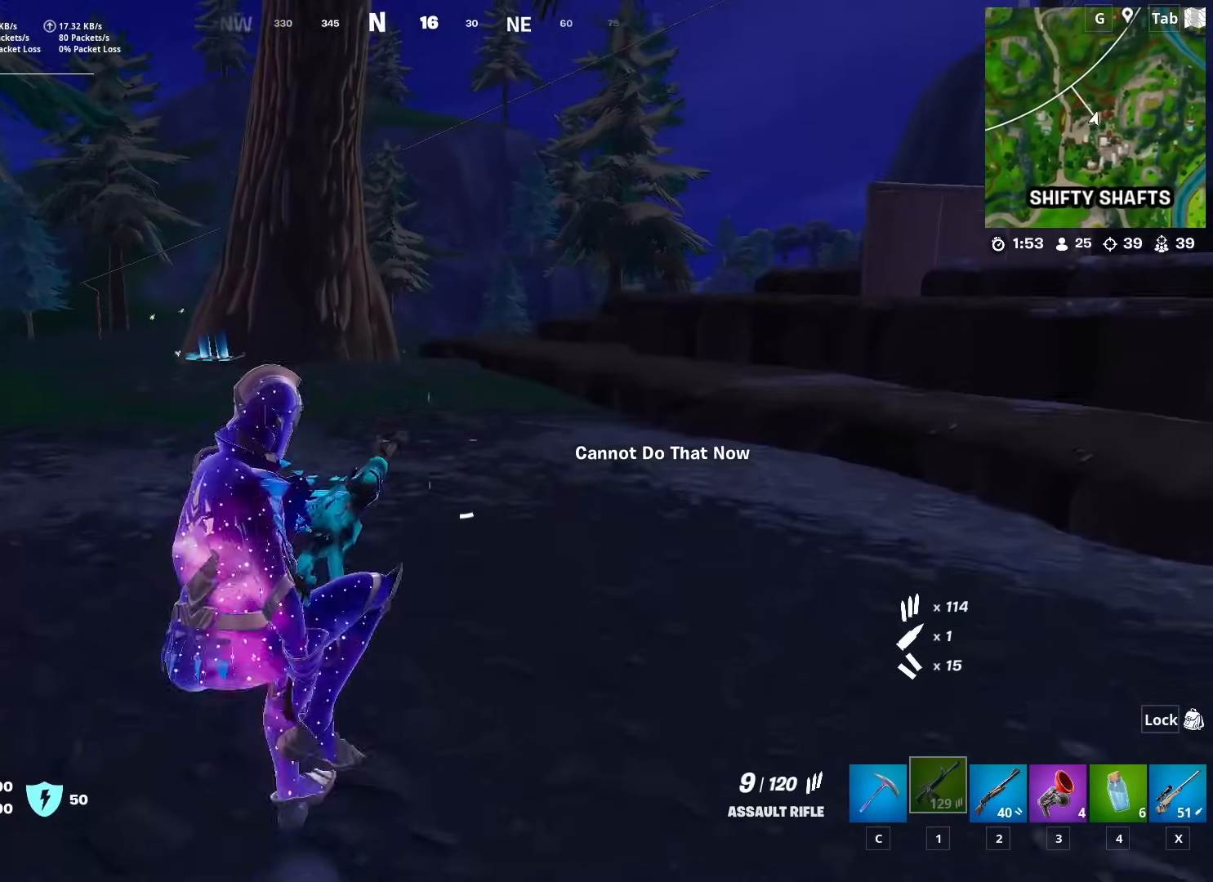
{"keys": ["a", "w"], "mouse": [], "mouse_move": "up-right", "events": [[117, "a", "down"], [117, "space", "up"]]}
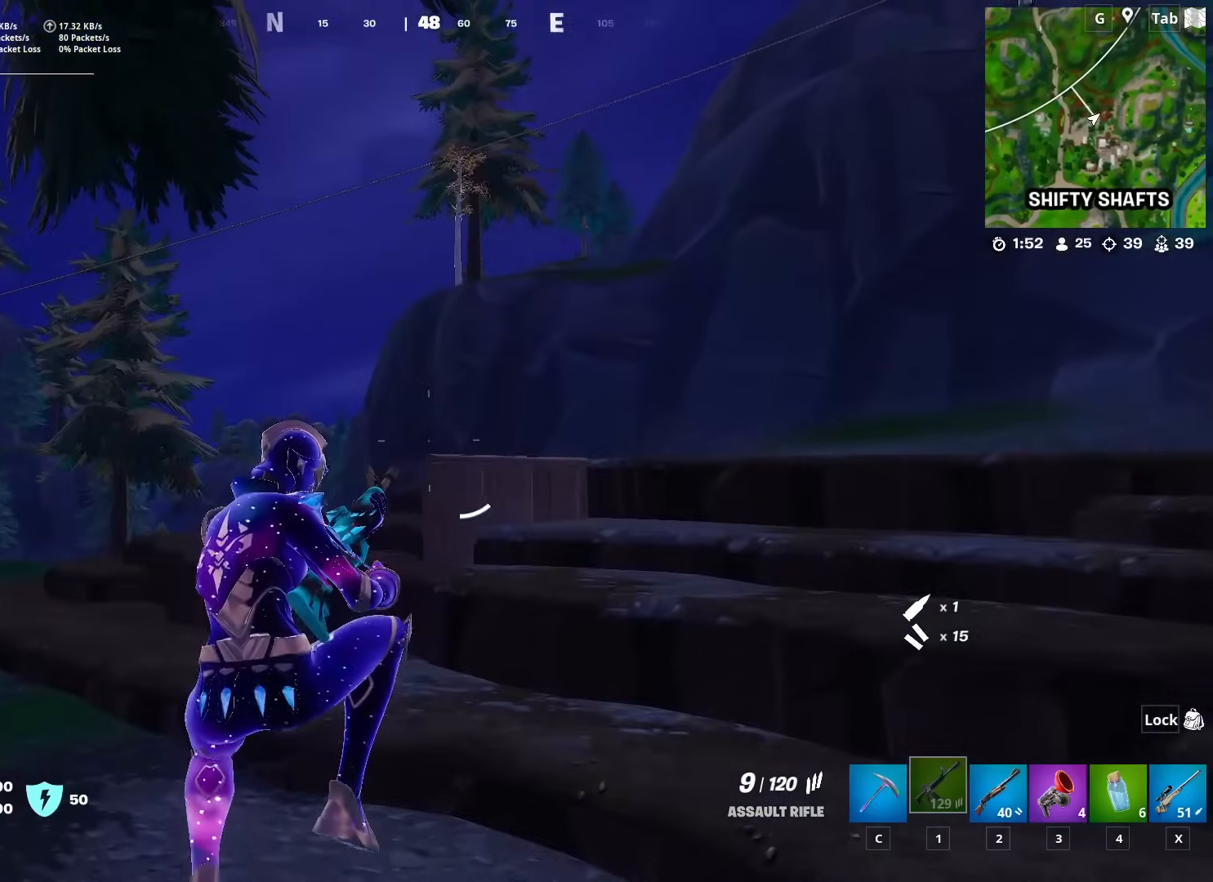
{"keys": ["w"], "mouse": [], "mouse_move": "still", "events": [[217, "a", "up"]]}
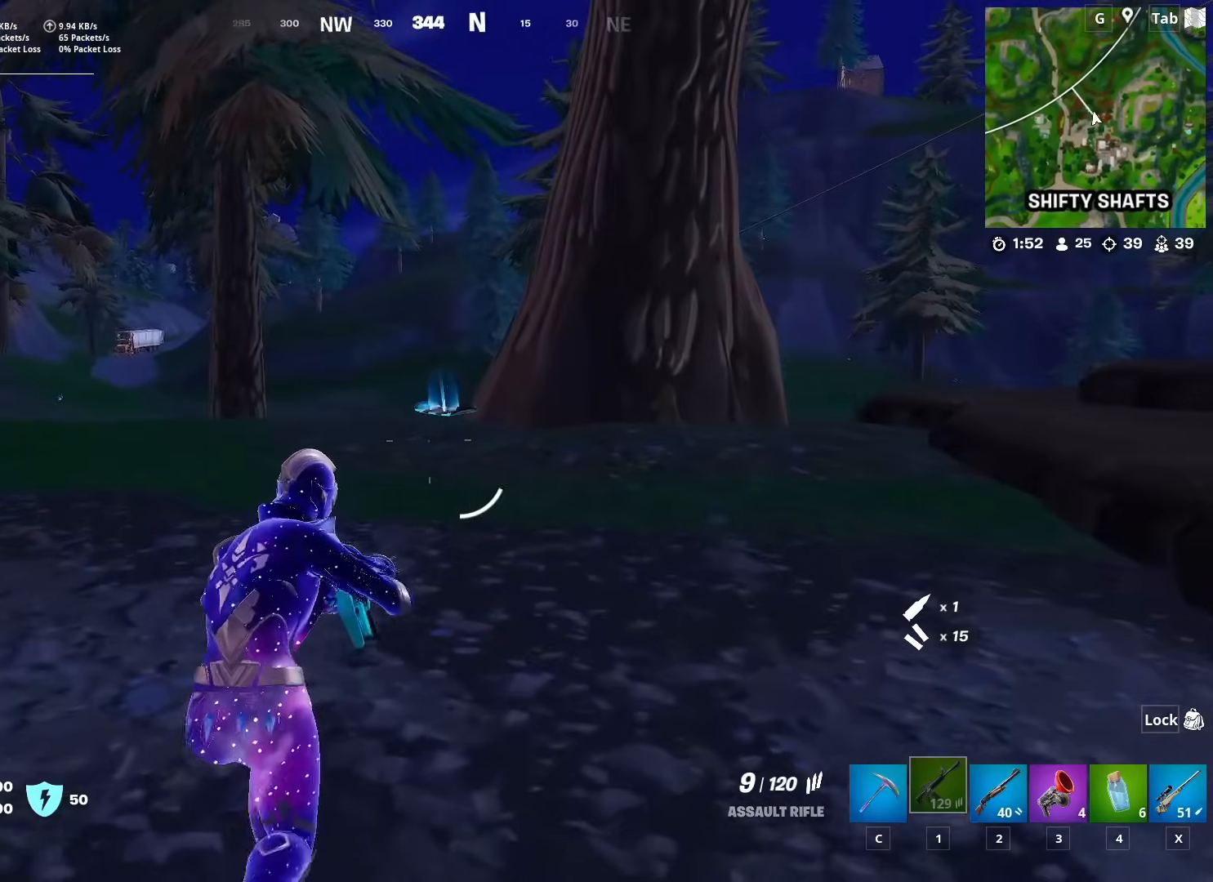
{"keys": ["w"], "mouse": [], "mouse_move": "still", "events": []}
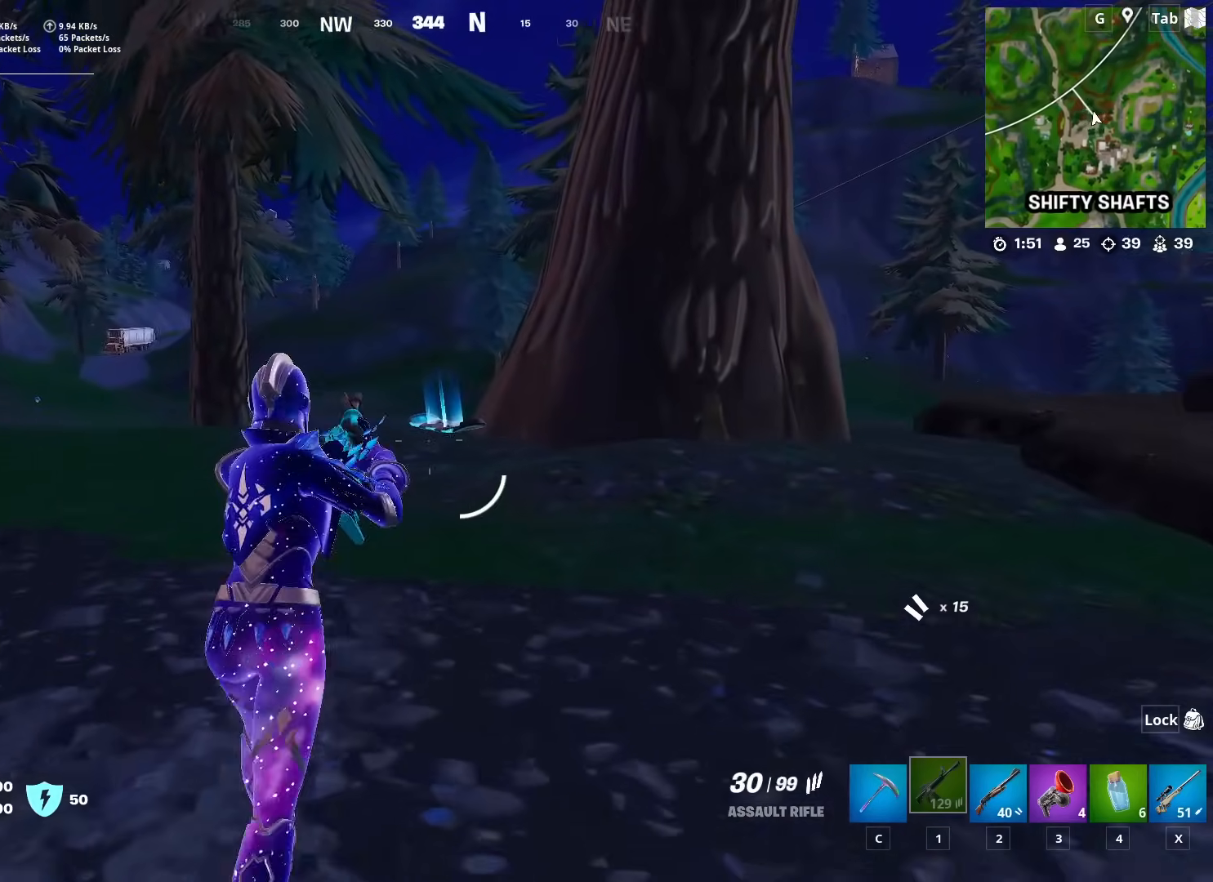
{"keys": ["w"], "mouse": [], "mouse_move": "still", "events": []}
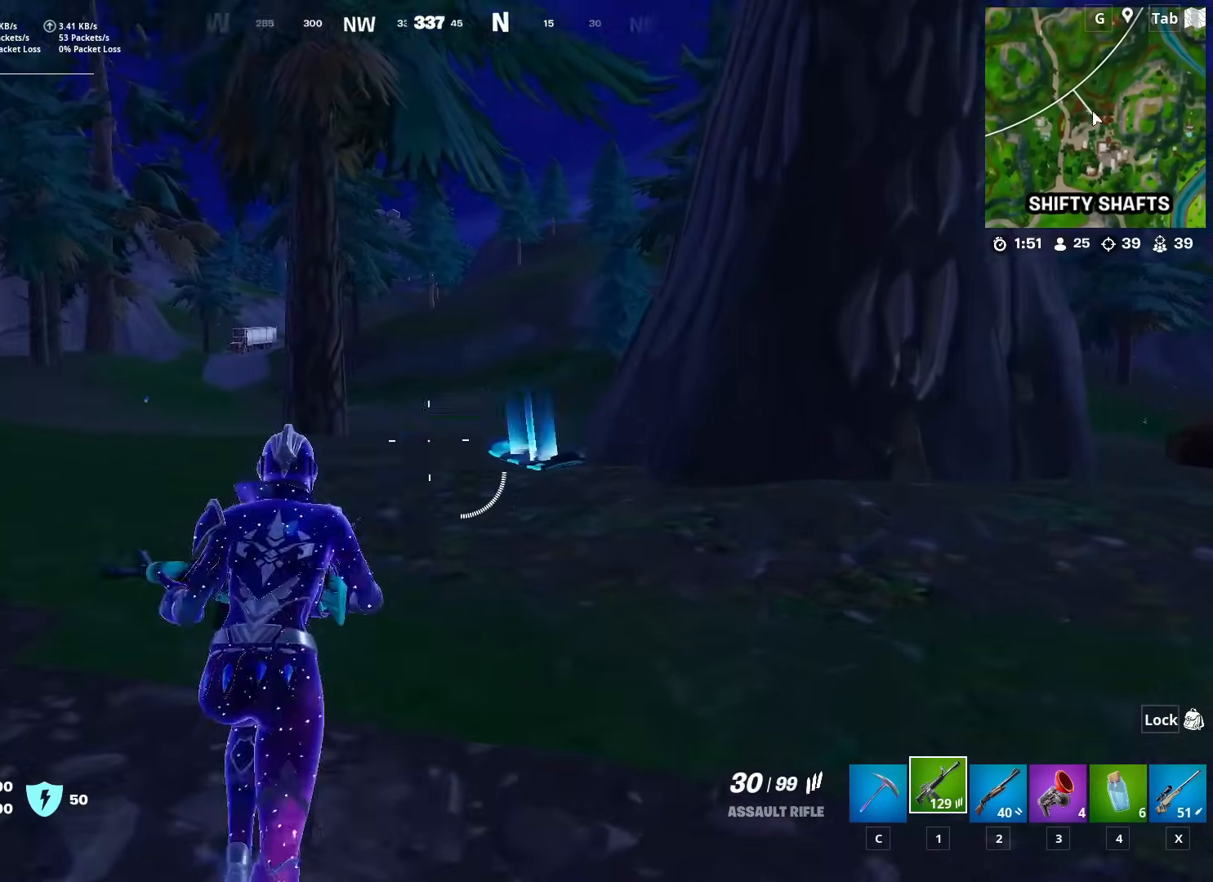
{"keys": ["w"], "mouse": [], "mouse_move": "still", "events": [[67, "d", "down"], [351, "2", "down"], [401, "d", "up"], [451, "2", "up"]]}
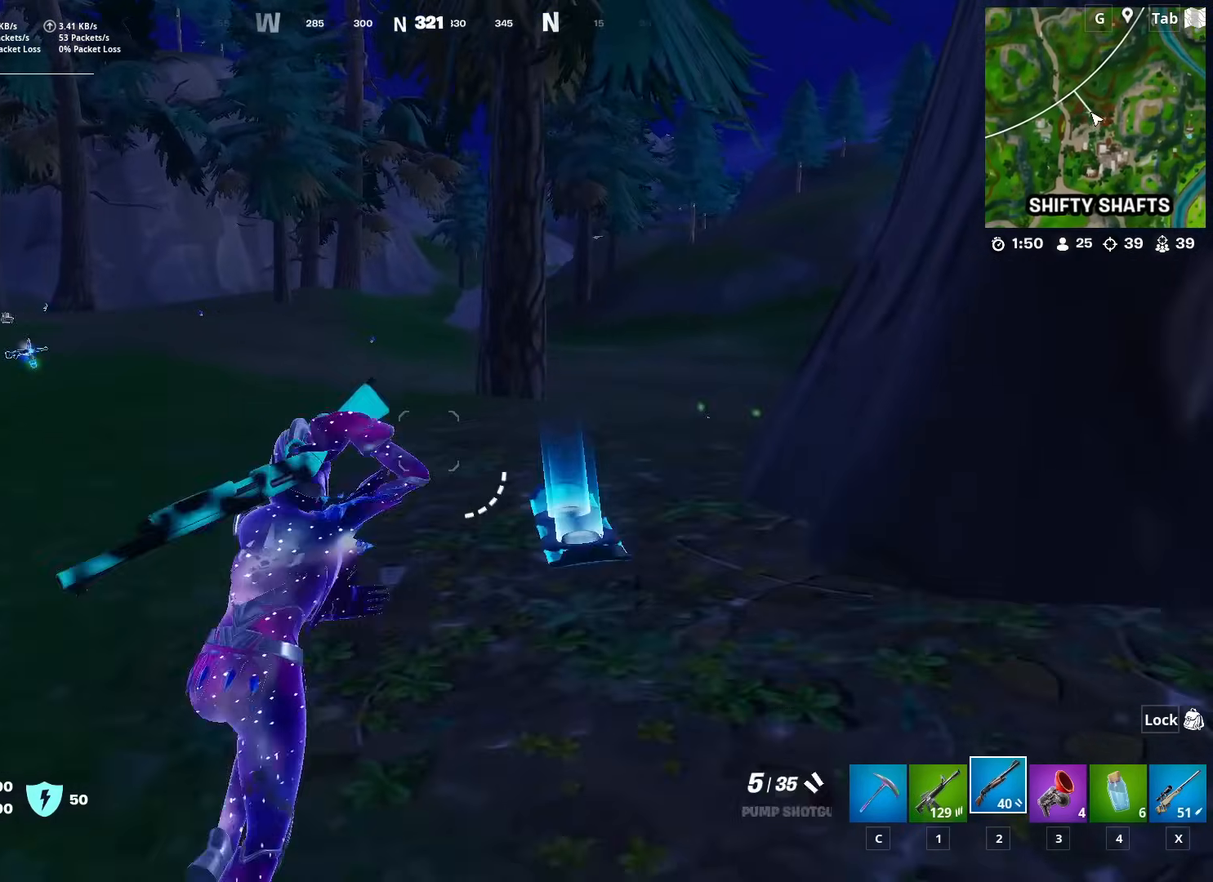
{"keys": ["w"], "mouse": [], "mouse_move": "up-right", "events": [[133, "mouse_wheel", "down"], [267, "mouse_wheel", "up"]]}
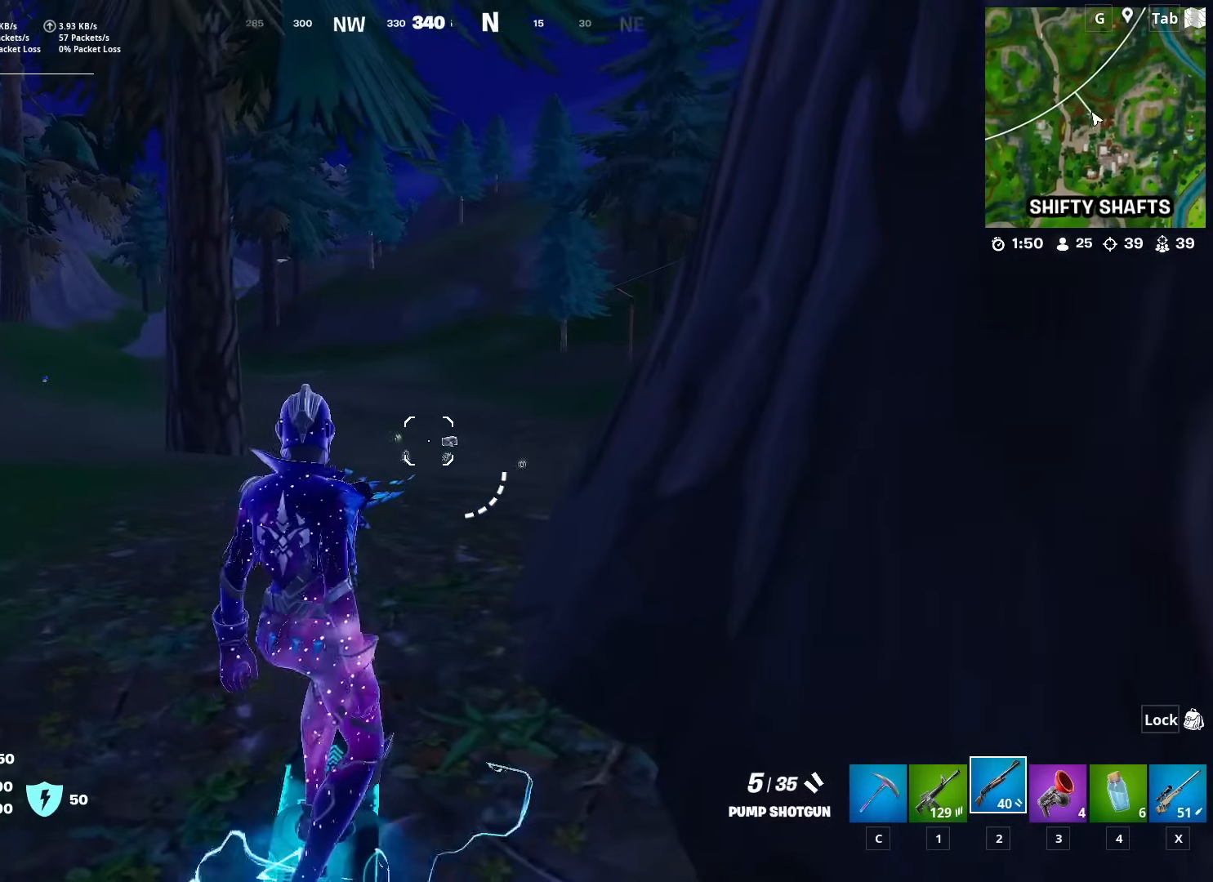
{"keys": ["w"], "mouse": [], "mouse_move": "right", "events": []}
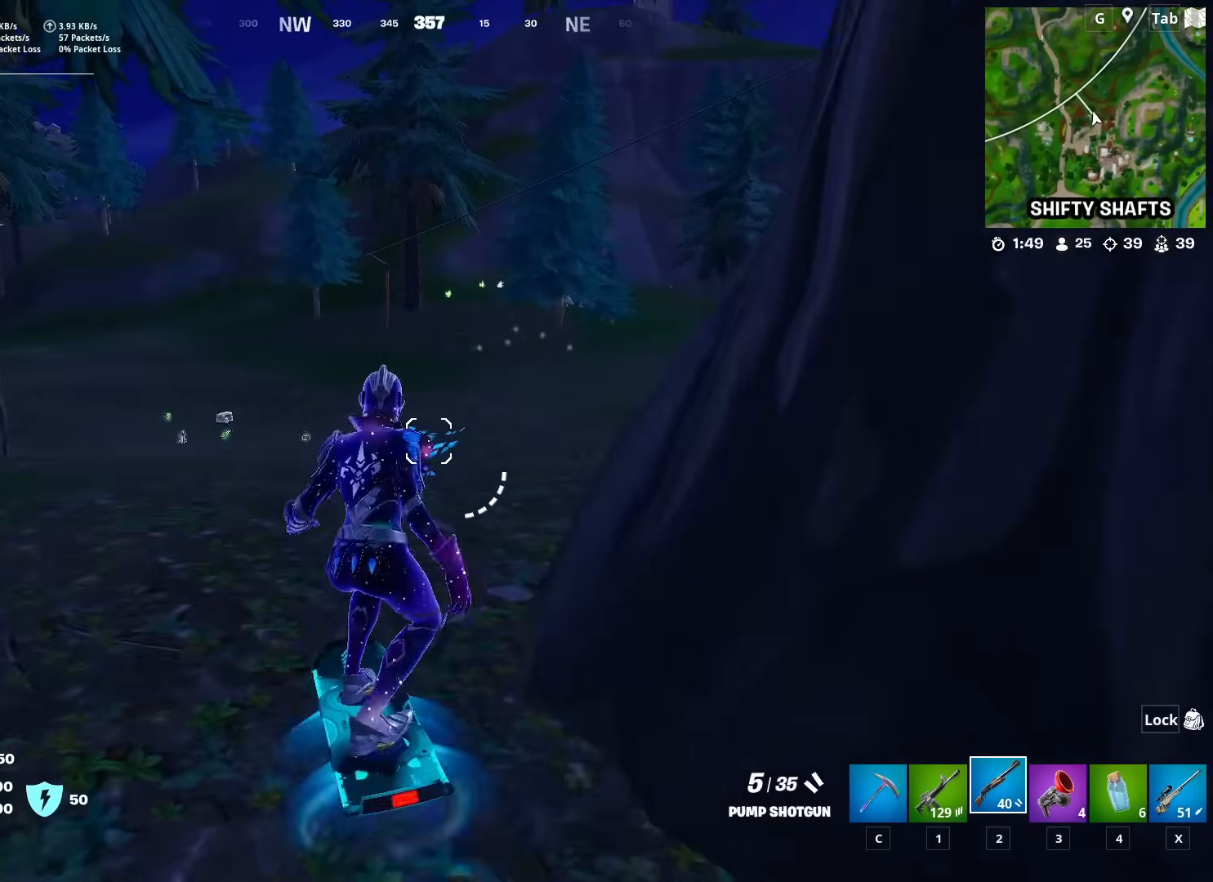
{"keys": ["w"], "mouse": [], "mouse_move": "still", "events": []}
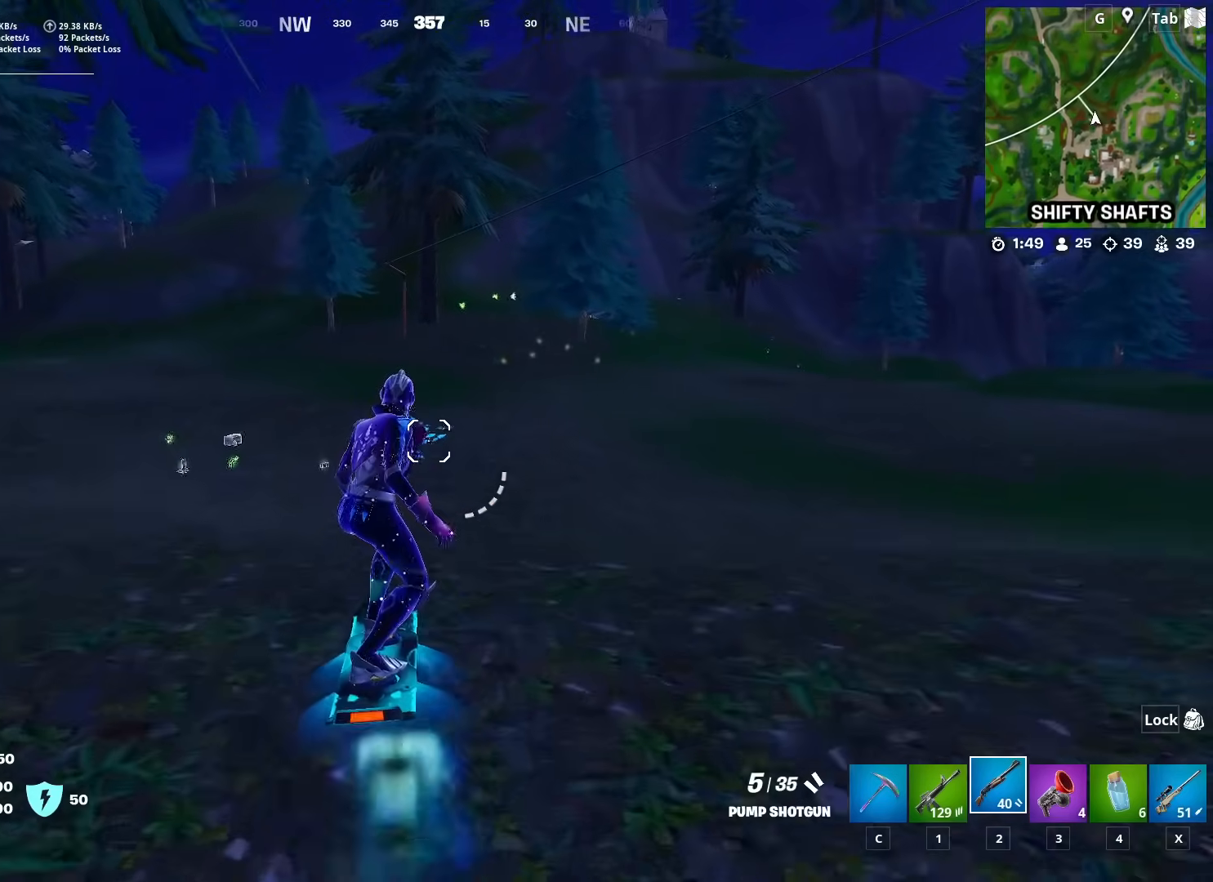
{"keys": ["w"], "mouse": [], "mouse_move": "still", "events": []}
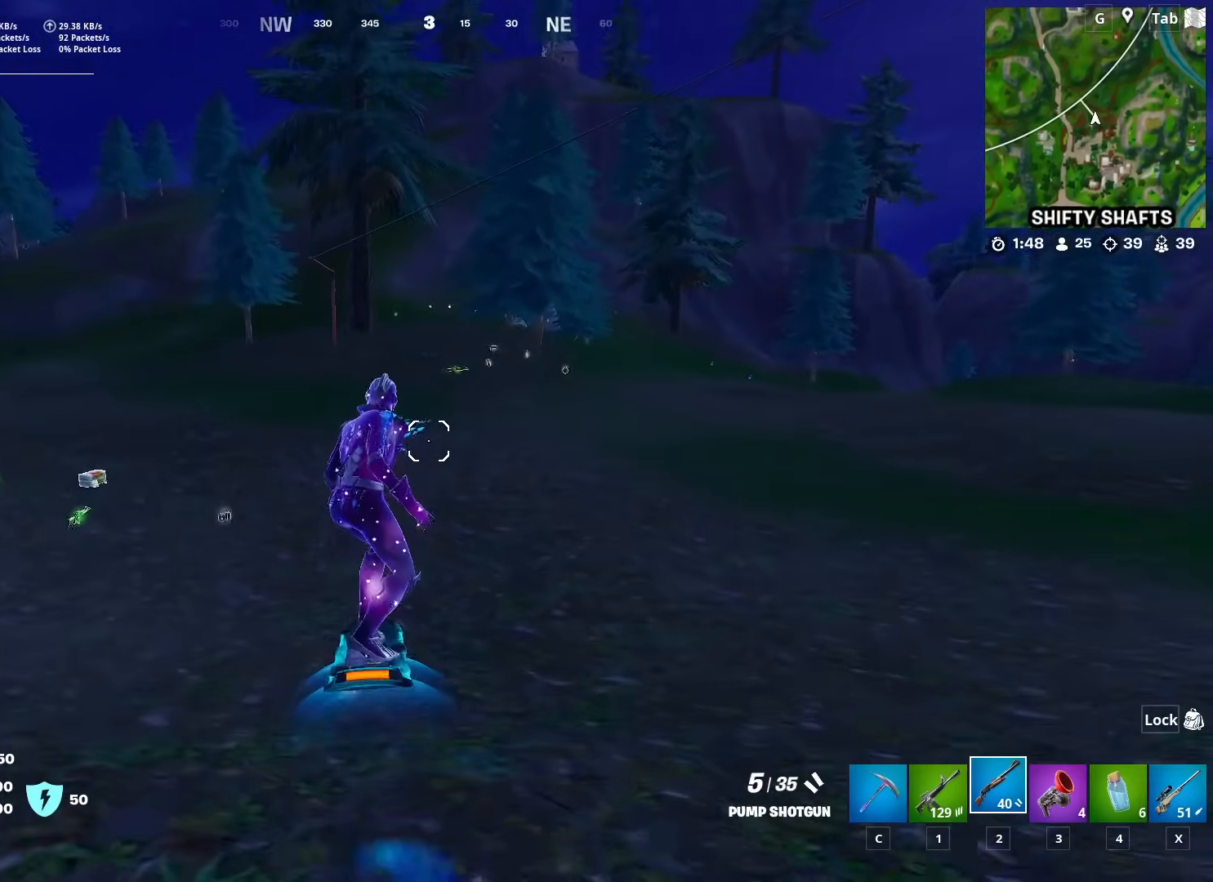
{"keys": ["w"], "mouse": [], "mouse_move": "up-left", "events": []}
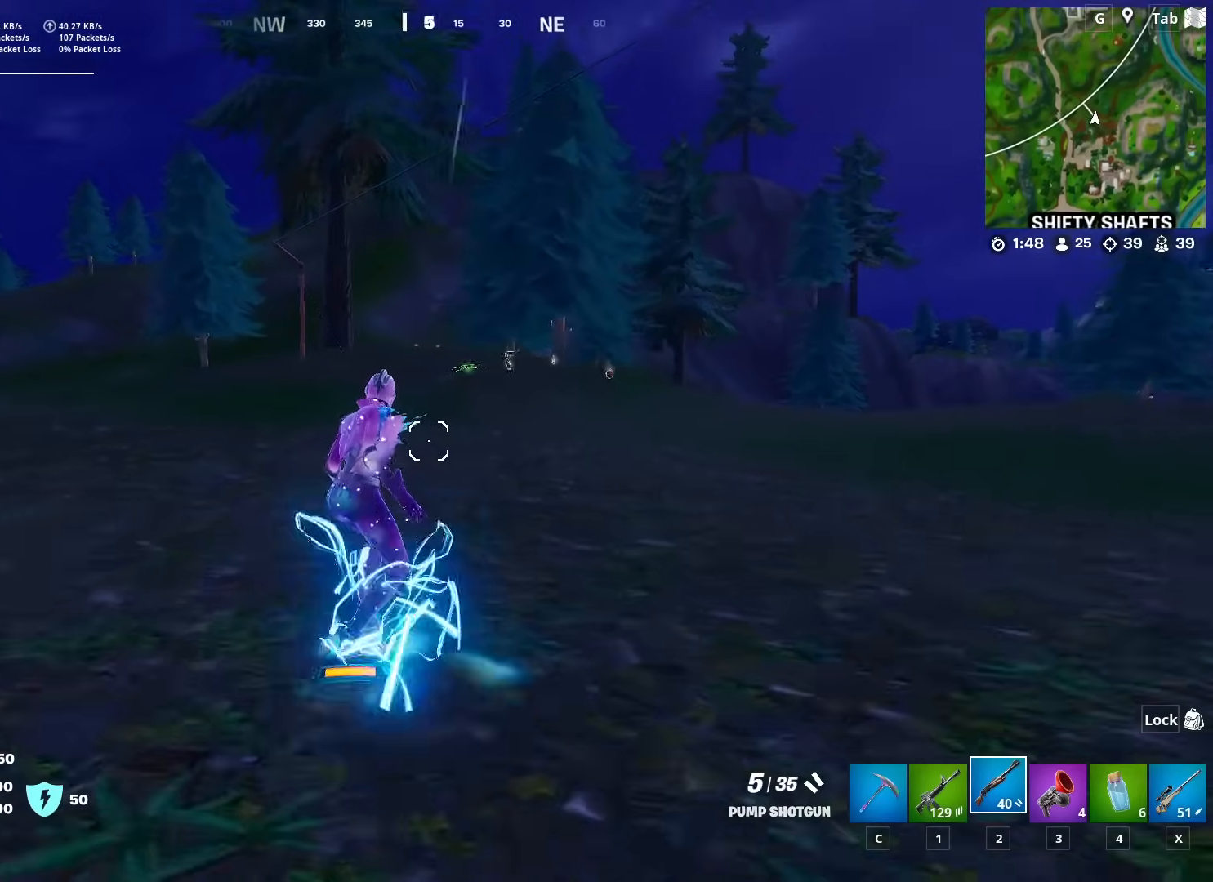
{"keys": ["shift", "w"], "mouse": [], "mouse_move": "still", "events": [[251, "shift", "down"]]}
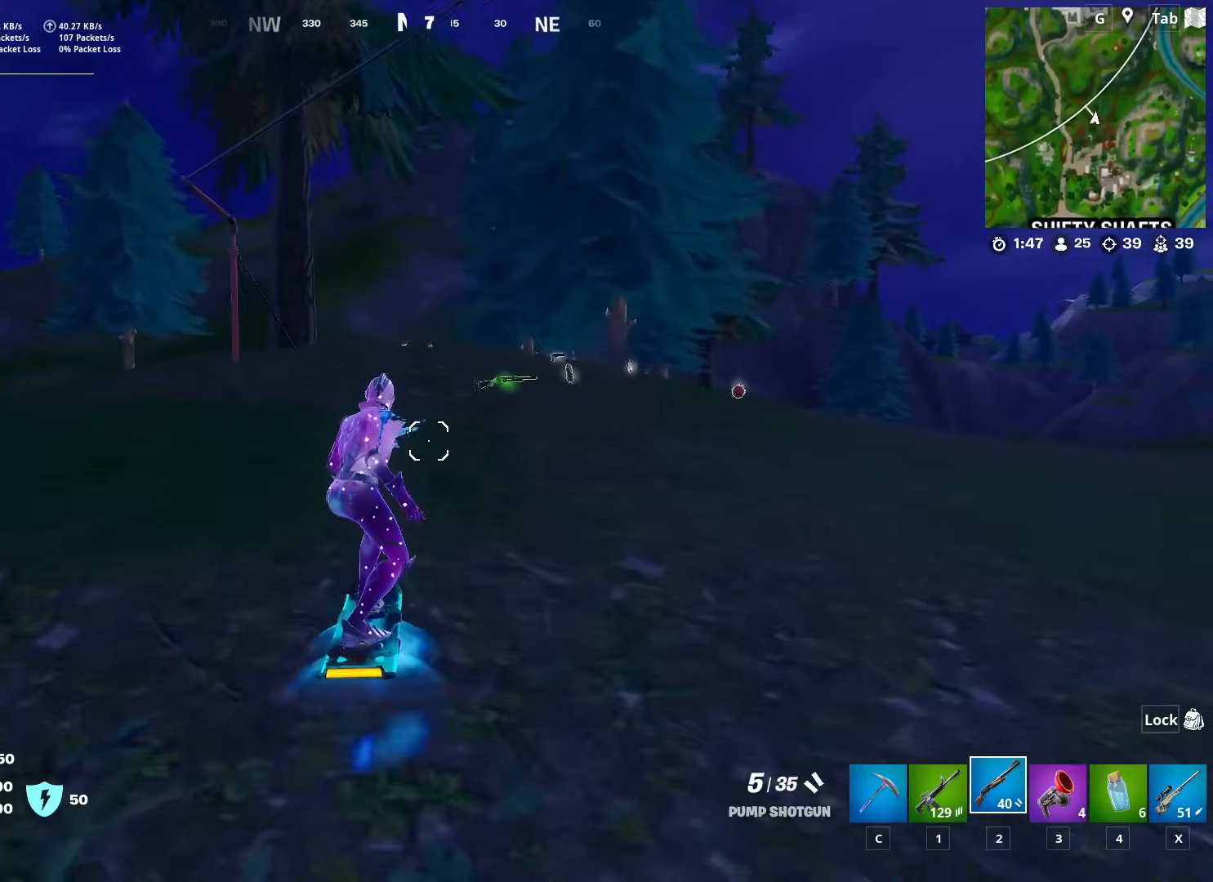
{"keys": ["w"], "mouse": [], "mouse_move": "left", "events": [[217, "shift", "up"]]}
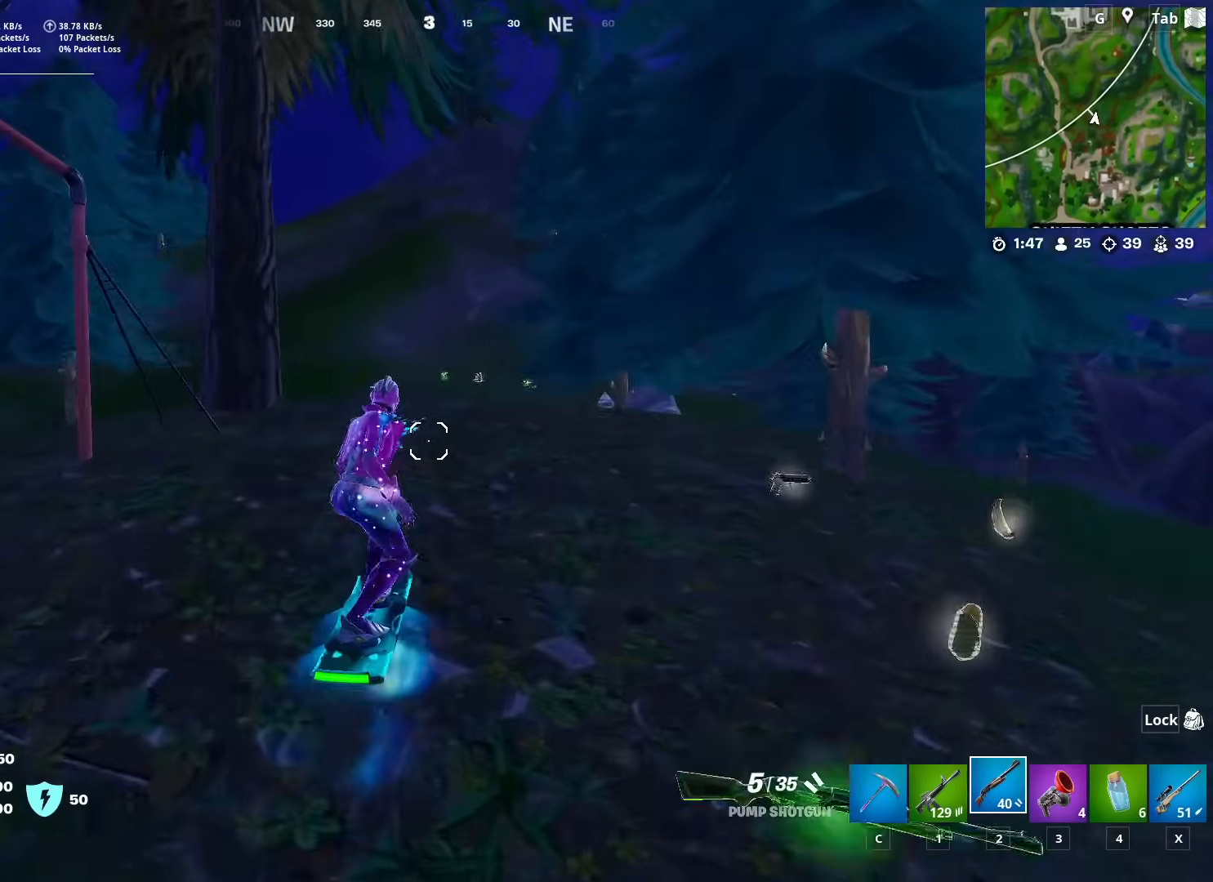
{"keys": ["shift", "w"], "mouse": [], "mouse_move": "left", "events": [[484, "shift", "down"]]}
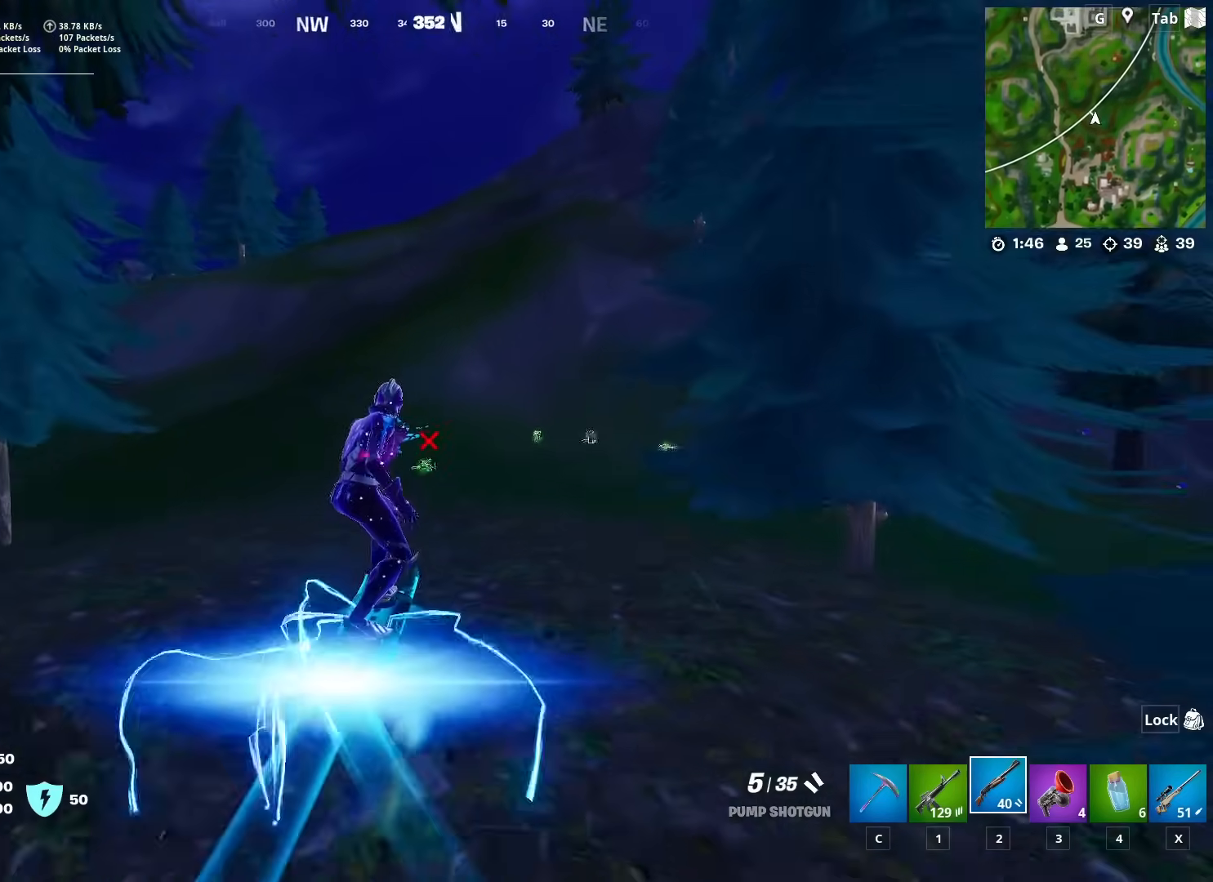
{"keys": ["shift", "w"], "mouse": [], "mouse_move": "still", "events": []}
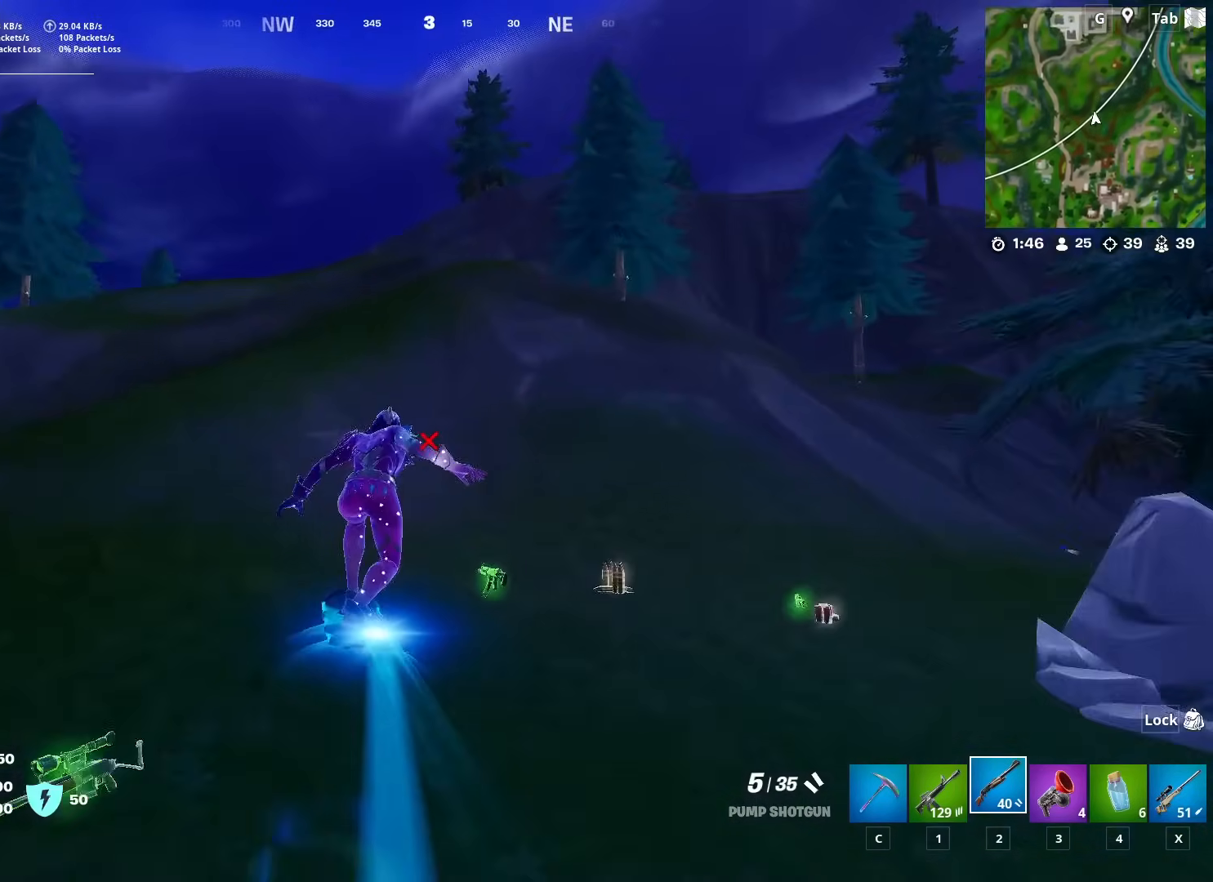
{"keys": ["shift", "w"], "mouse": [], "mouse_move": "left", "events": []}
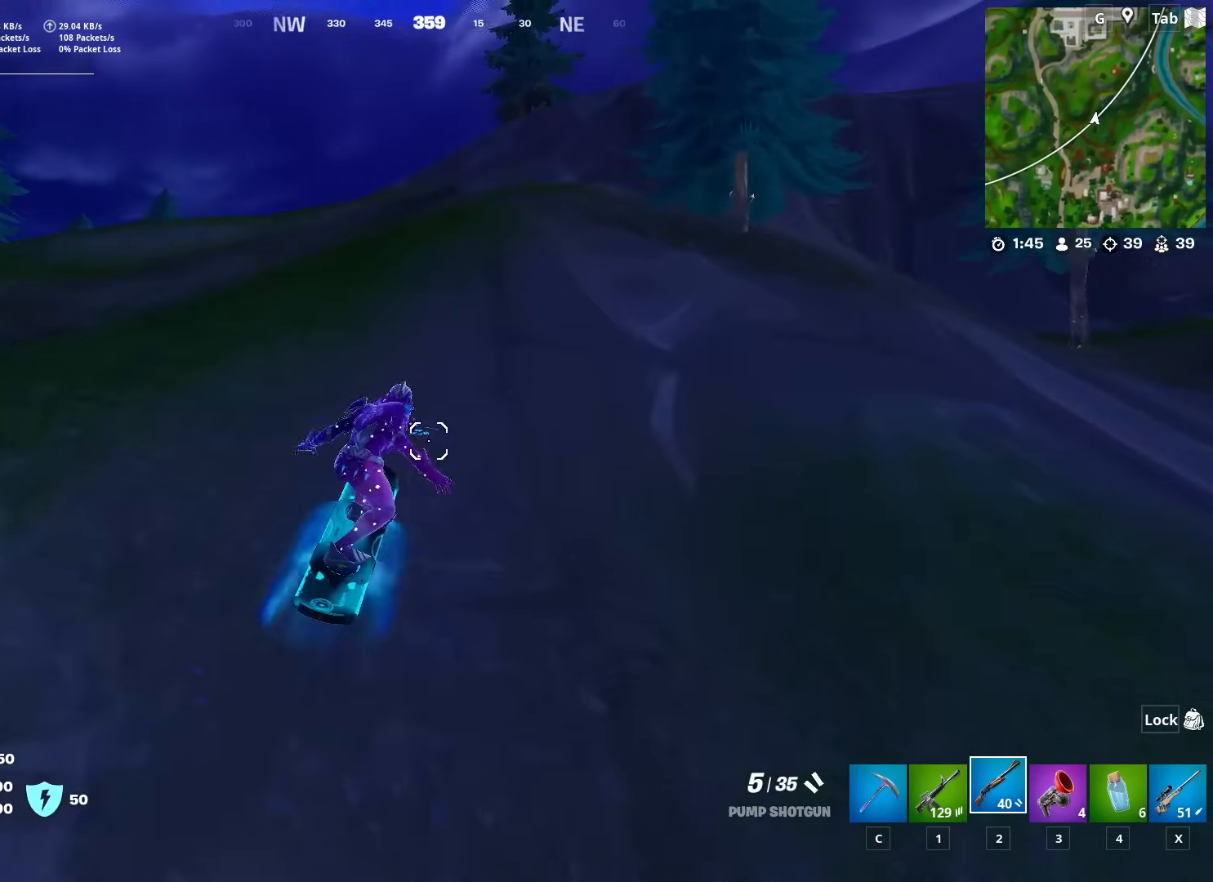
{"keys": ["w"], "mouse": [], "mouse_move": "up-left", "events": [[284, "shift", "up"]]}
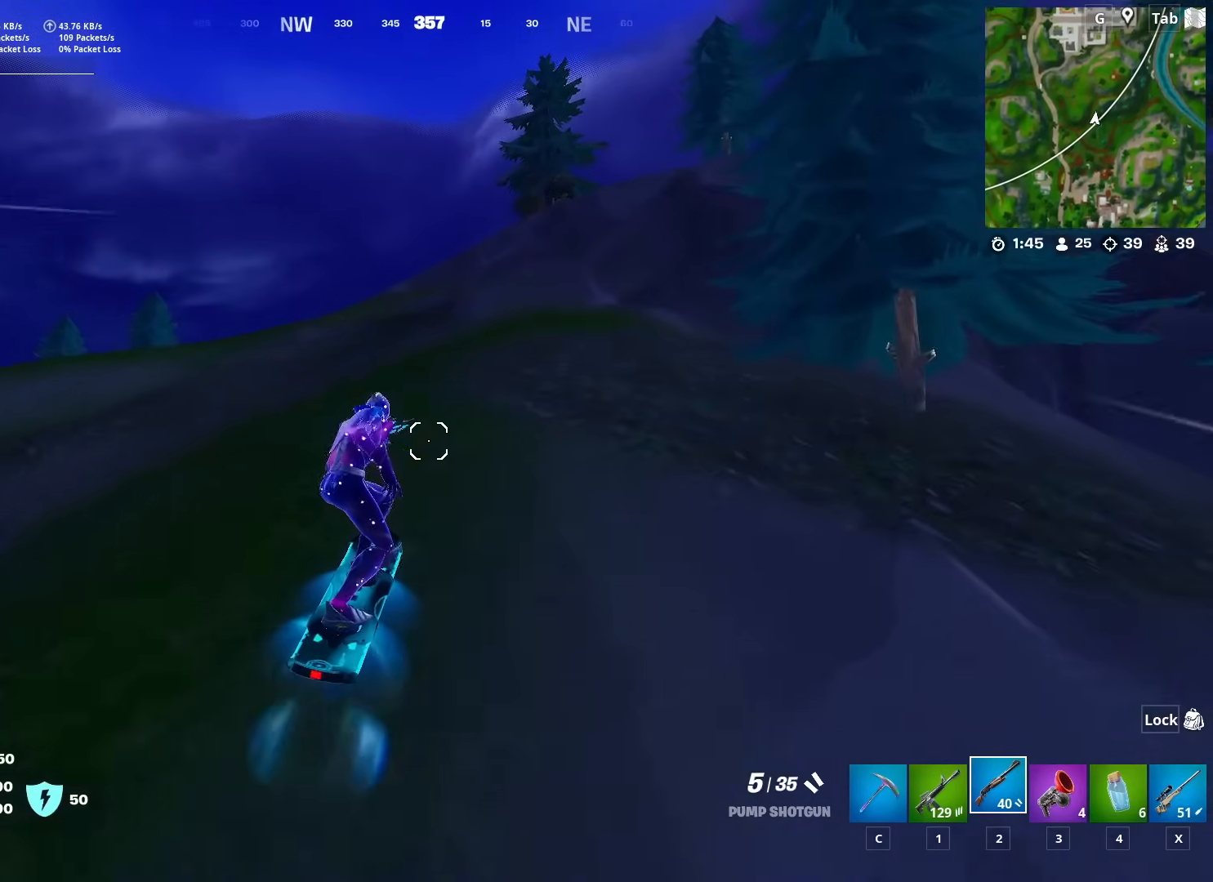
{"keys": ["w"], "mouse": [], "mouse_move": "left", "events": []}
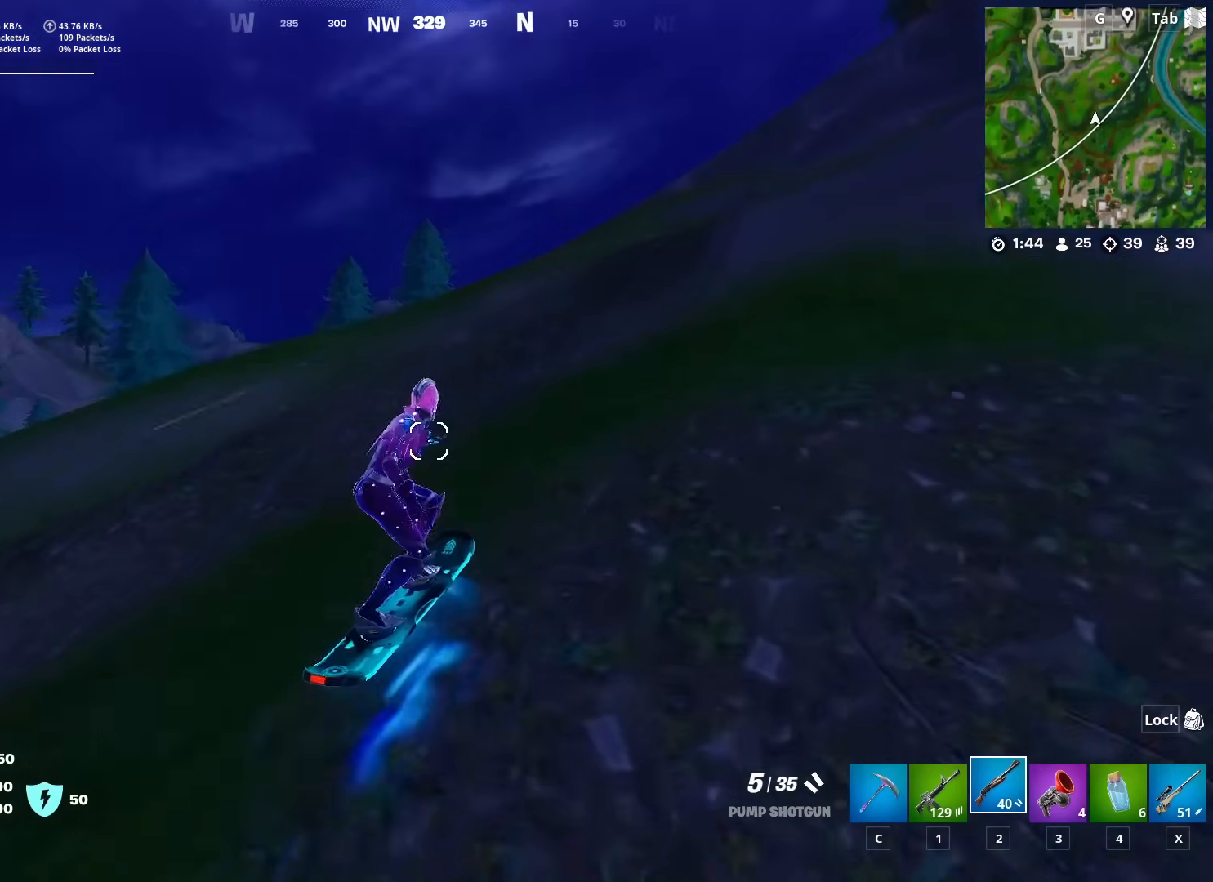
{"keys": ["d", "w"], "mouse": [], "mouse_move": "left", "events": [[484, "d", "down"]]}
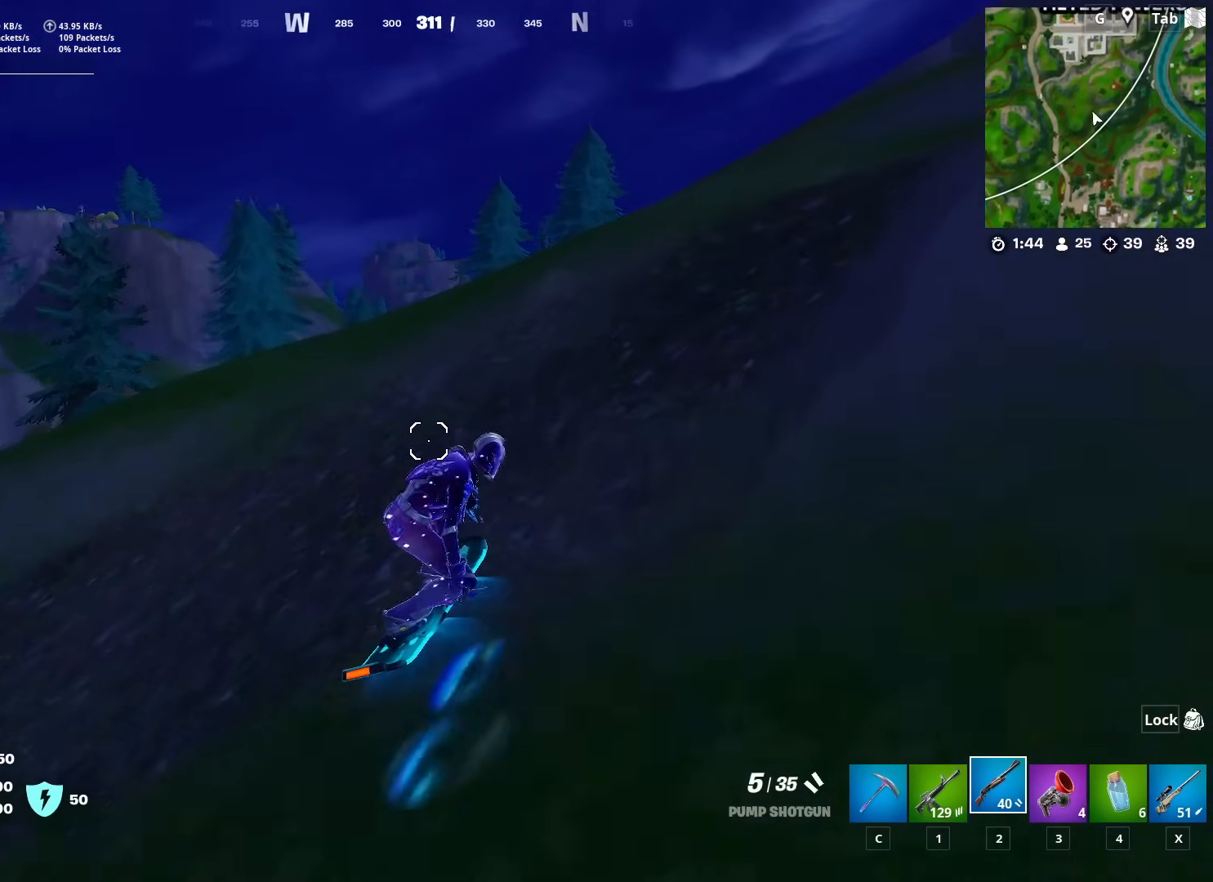
{"keys": ["w"], "mouse": [], "mouse_move": "still", "events": [[167, "d", "up"]]}
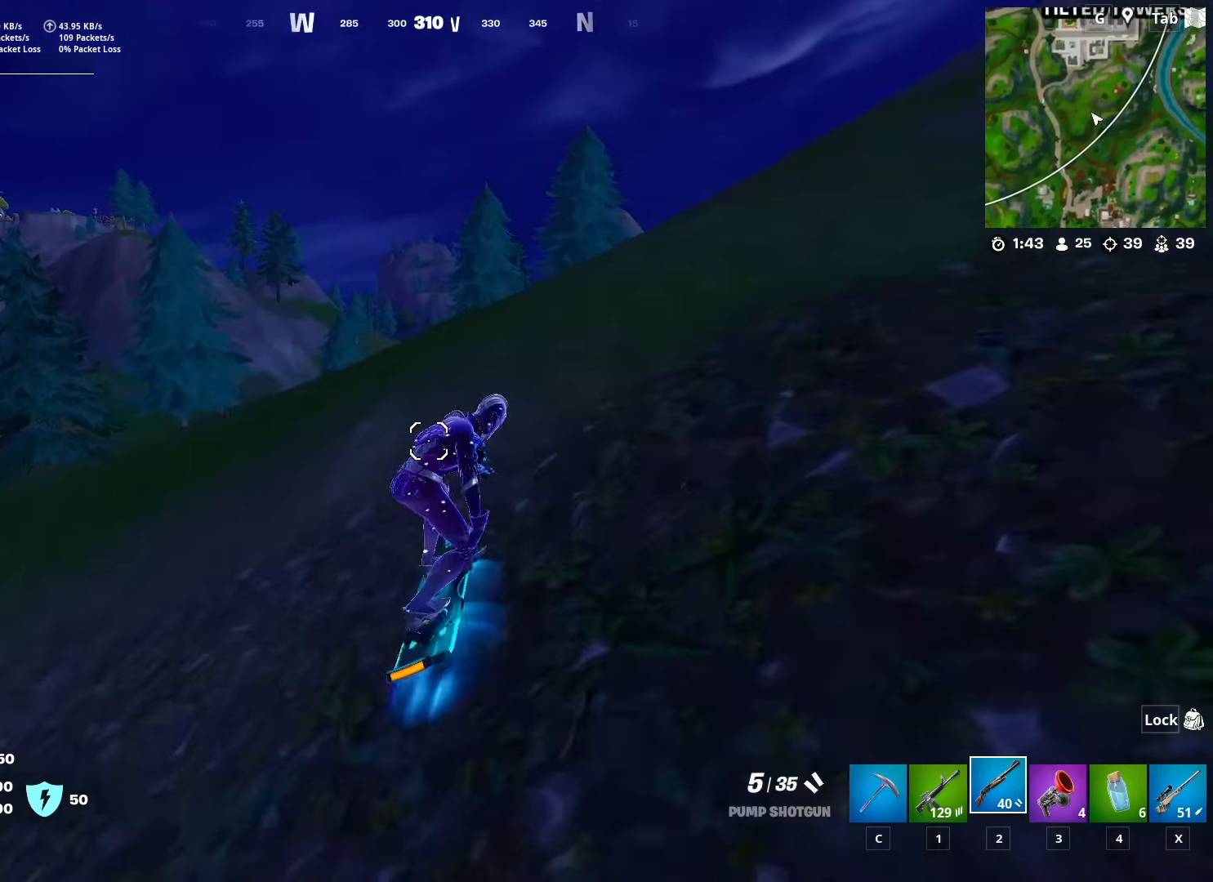
{"keys": ["d", "w"], "mouse": [], "mouse_move": "right", "events": [[34, "d", "down"], [184, "d", "up"], [417, "d", "down"]]}
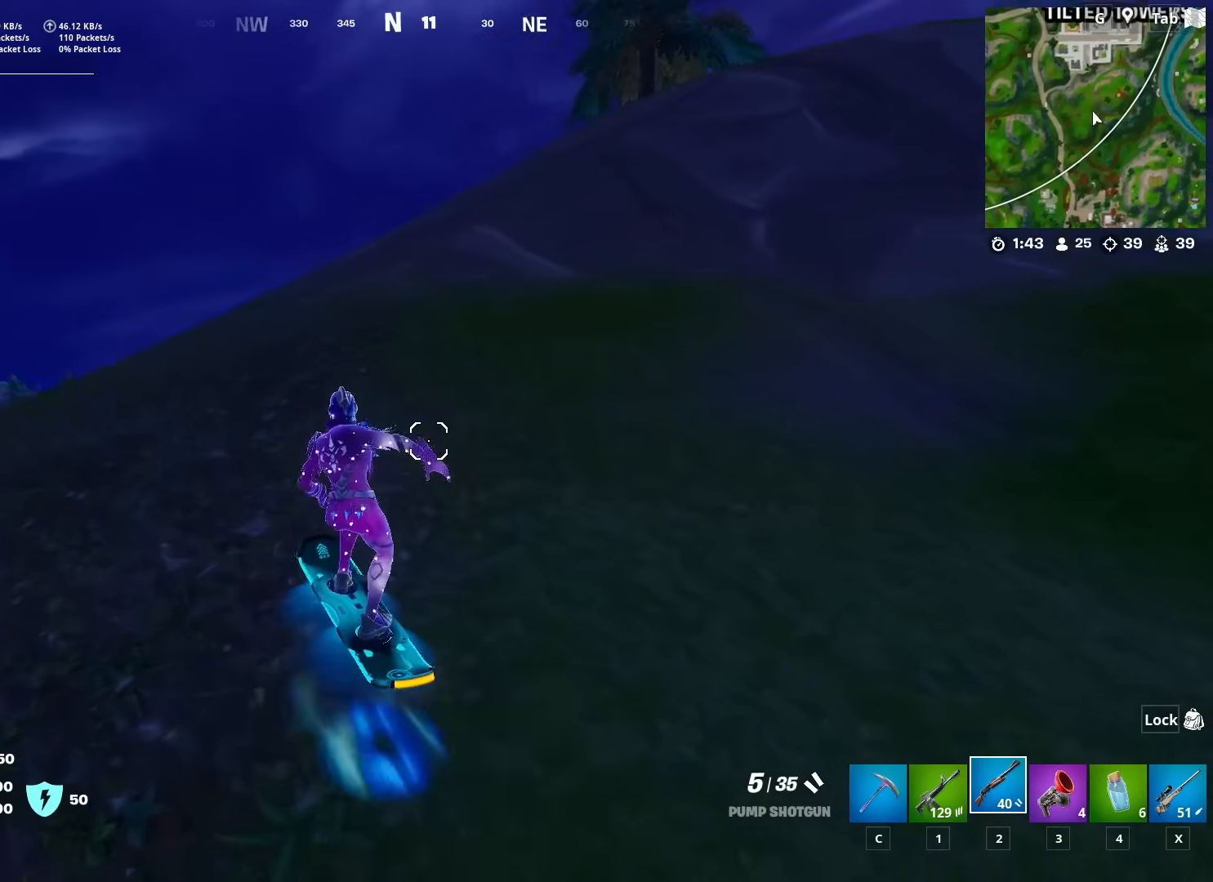
{"keys": ["w"], "mouse": [], "mouse_move": "down-left", "events": [[50, "d", "up"]]}